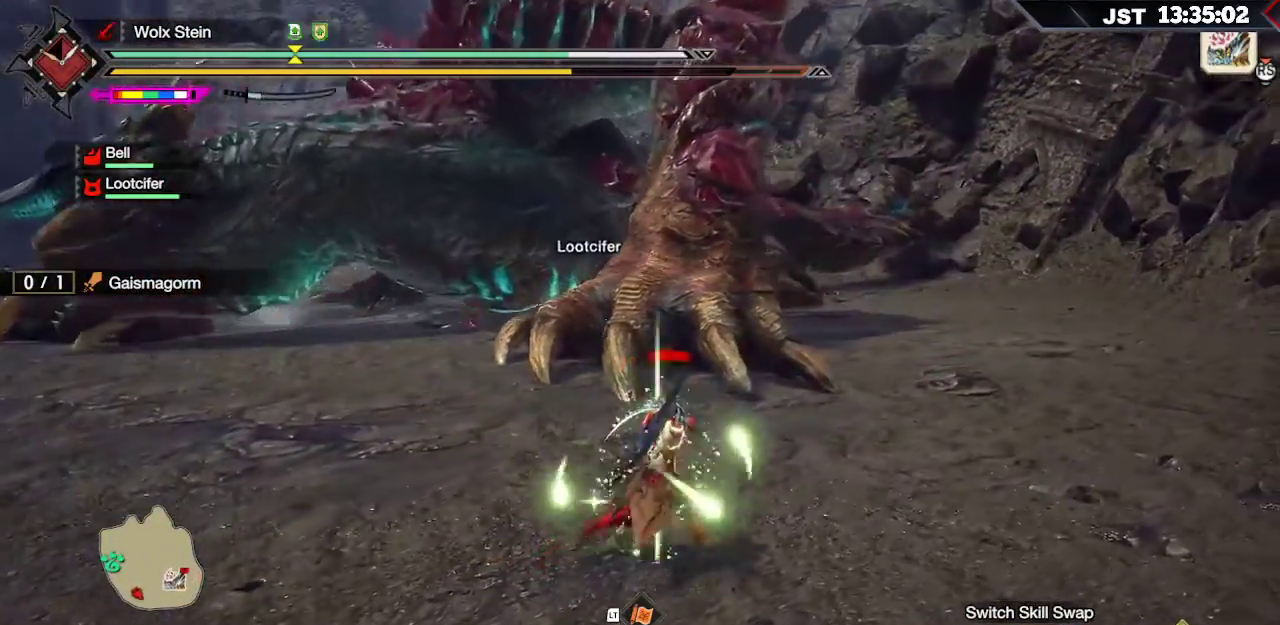
Gameplay with a controller (Xbox layout); each line is a JSON object with the inputs held at the frame after it. "events" lists button and stick changes between this image and that frame as [ms after this image, input, new state], when the widget could be followed in between.
{"buttons": ["R1"], "left_stick": "up-right", "right_stick": "center", "events": [[167, "left_stick", "up-right"]]}
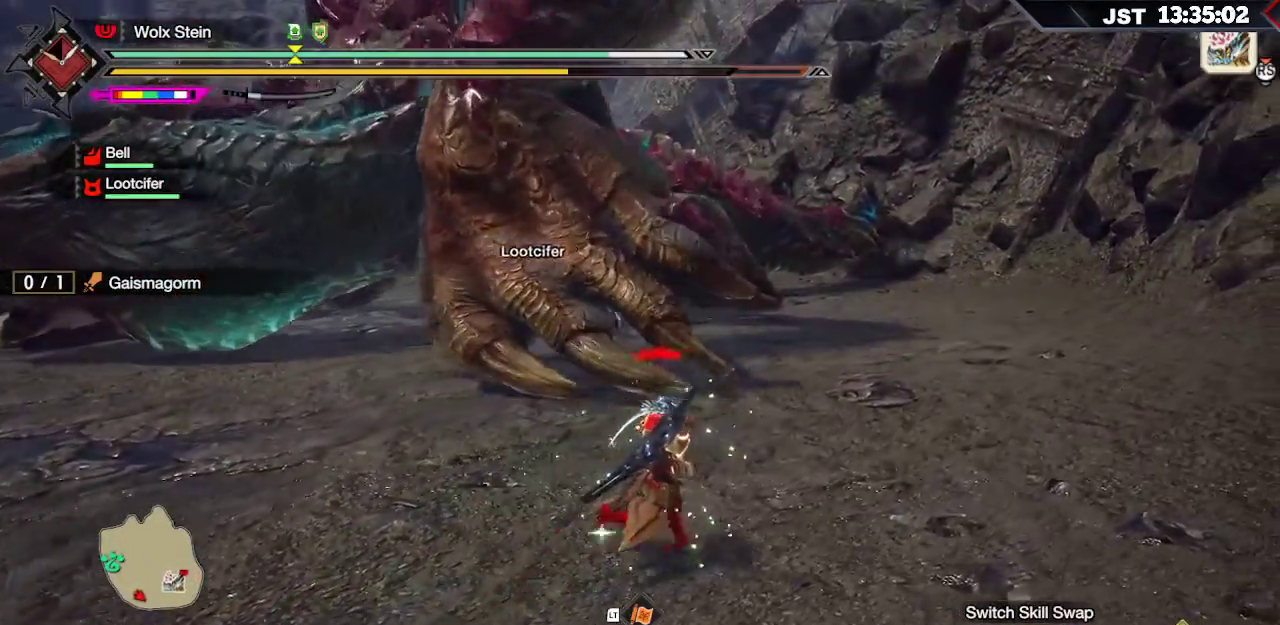
{"buttons": ["R1"], "left_stick": "up-right", "right_stick": "left", "events": [[300, "right_stick", "left"]]}
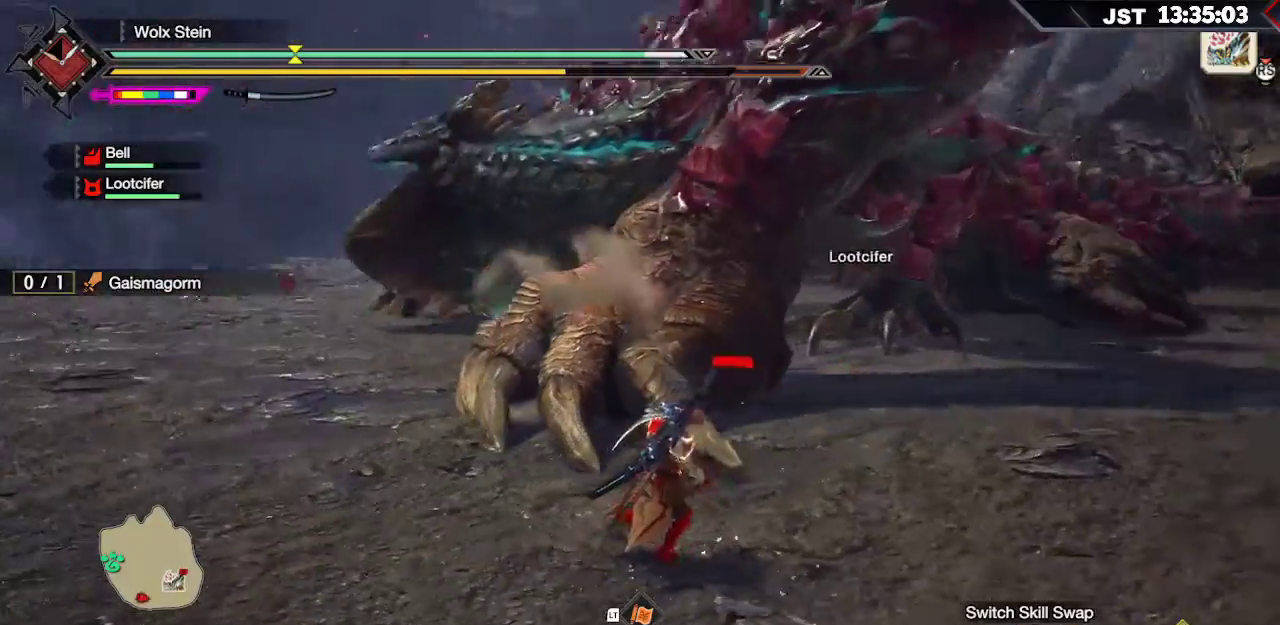
{"buttons": ["R1"], "left_stick": "up", "right_stick": "center", "events": [[33, "right_stick", "center"], [317, "left_stick", "up"]]}
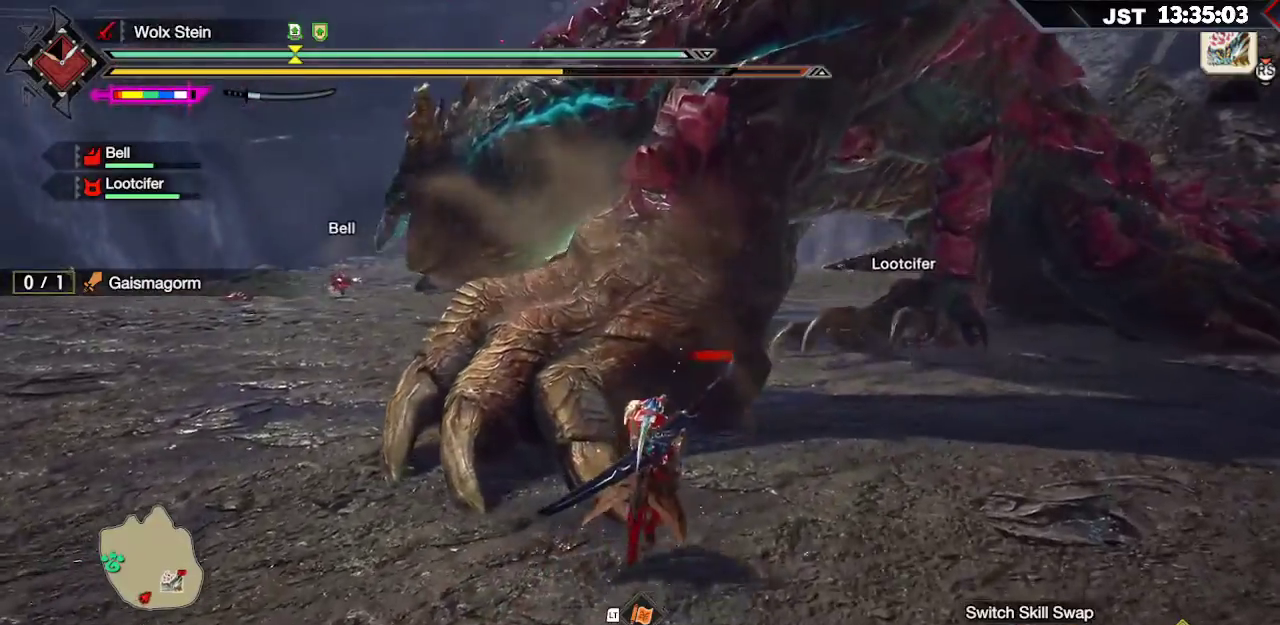
{"buttons": [], "left_stick": "up-left", "right_stick": "center", "events": [[483, "R1", "up"], [483, "left_stick", "up-left"]]}
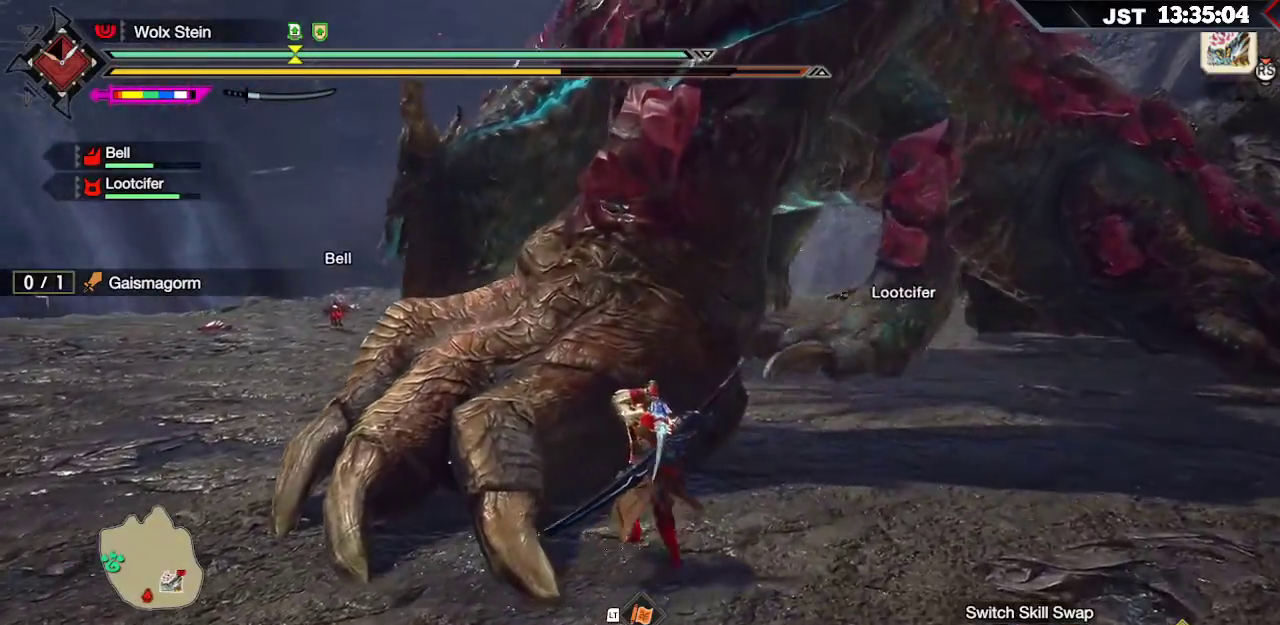
{"buttons": [], "left_stick": "up-left", "right_stick": "center", "events": [[117, "R2", "down"], [250, "R2", "up"], [283, "R2", "down"], [400, "R2", "up"]]}
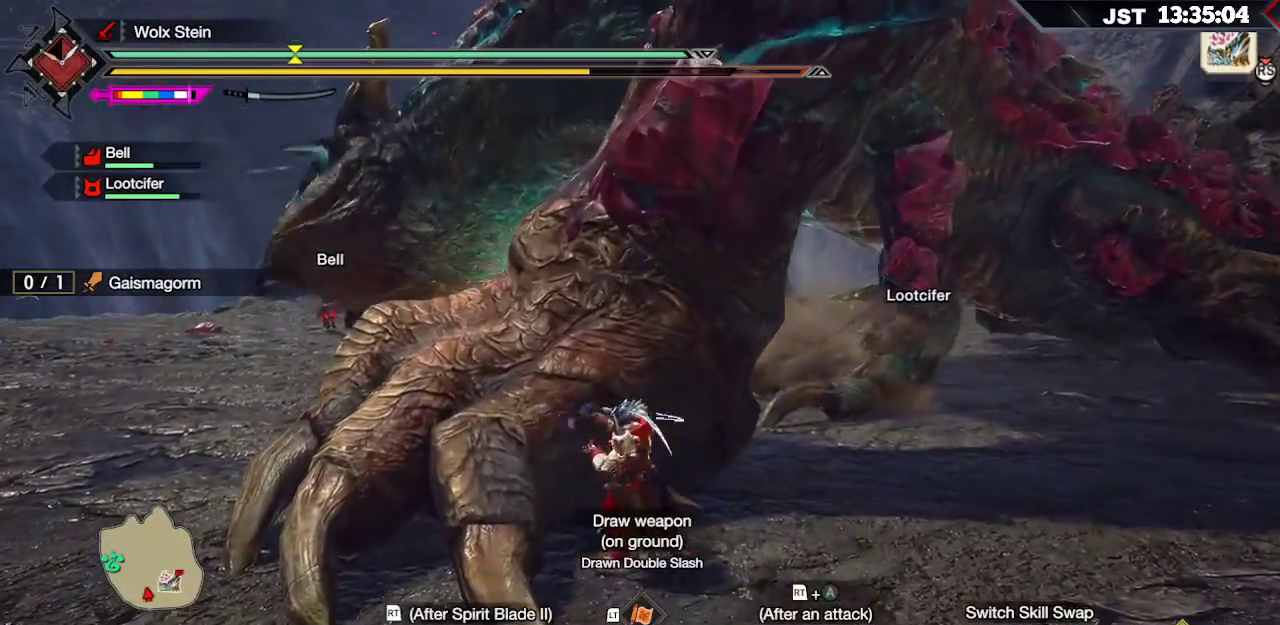
{"buttons": [], "left_stick": "up-left", "right_stick": "center", "events": []}
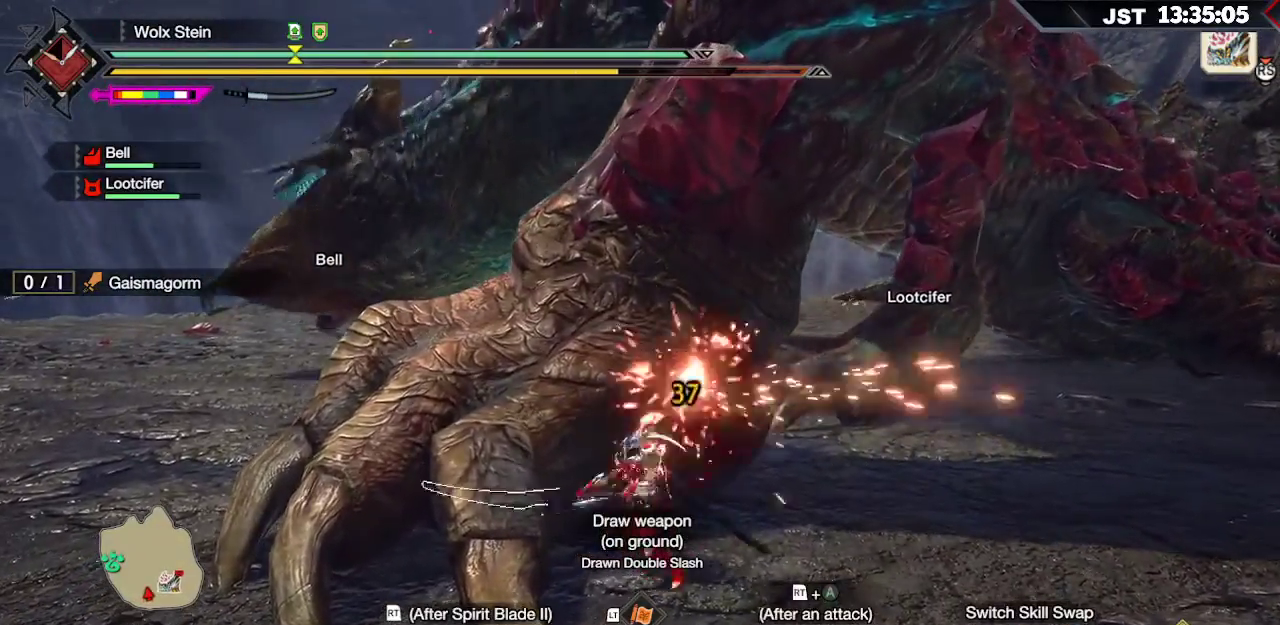
{"buttons": [], "left_stick": "up-left", "right_stick": "center", "events": [[167, "B", "down"], [183, "Y", "down"], [300, "Y", "up"], [317, "B", "up"], [383, "B", "down"], [383, "Y", "down"], [483, "Y", "up"], [500, "B", "up"]]}
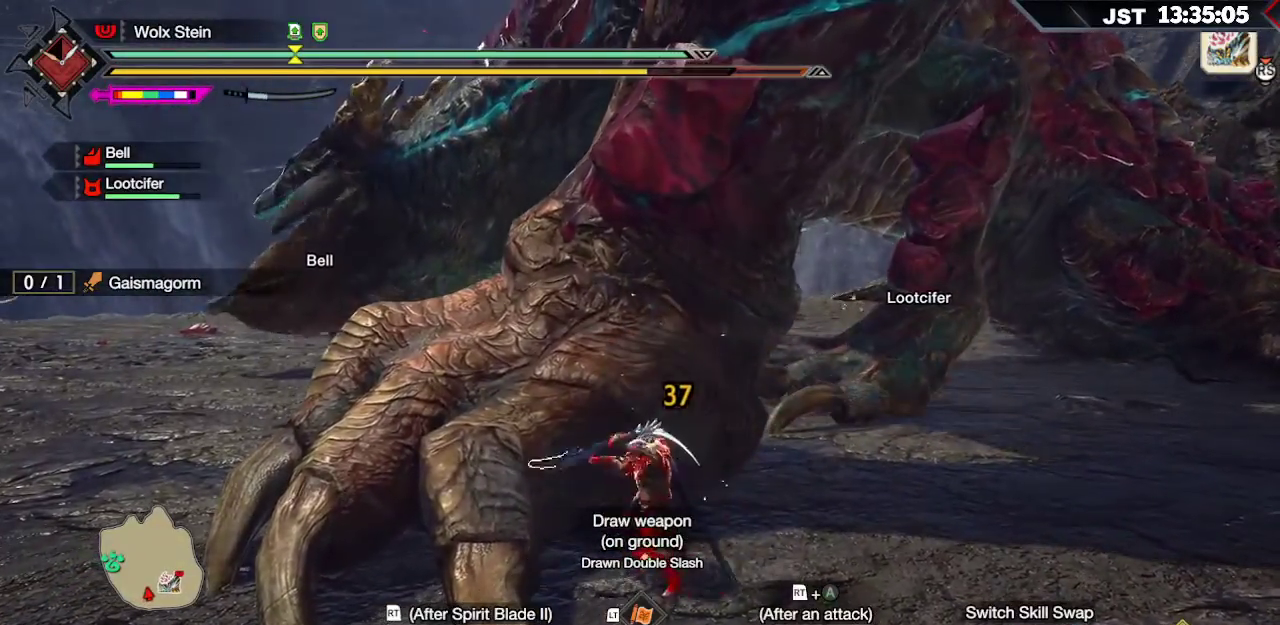
{"buttons": ["R2"], "left_stick": "up-left", "right_stick": "center", "events": [[67, "B", "down"], [67, "Y", "down"], [233, "B", "up"], [233, "Y", "up"], [483, "R2", "down"]]}
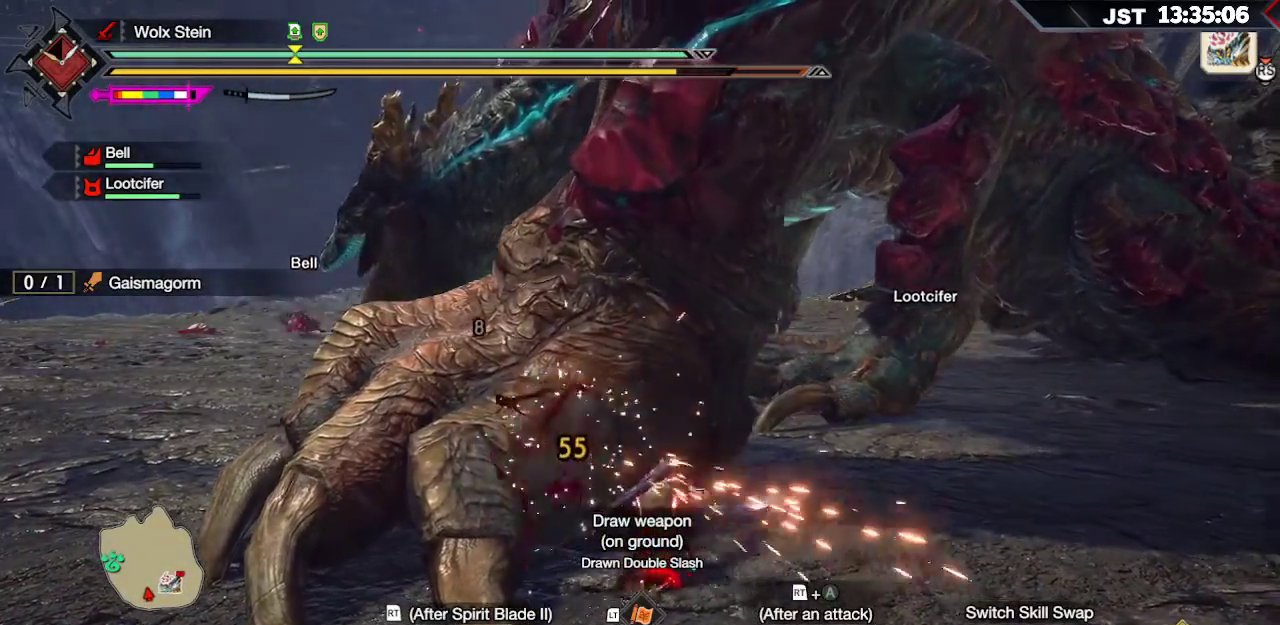
{"buttons": ["R2"], "left_stick": "up-left", "right_stick": "center", "events": [[117, "R2", "up"], [183, "R2", "down"], [267, "R2", "up"], [317, "R2", "down"], [400, "R2", "up"], [483, "R2", "down"]]}
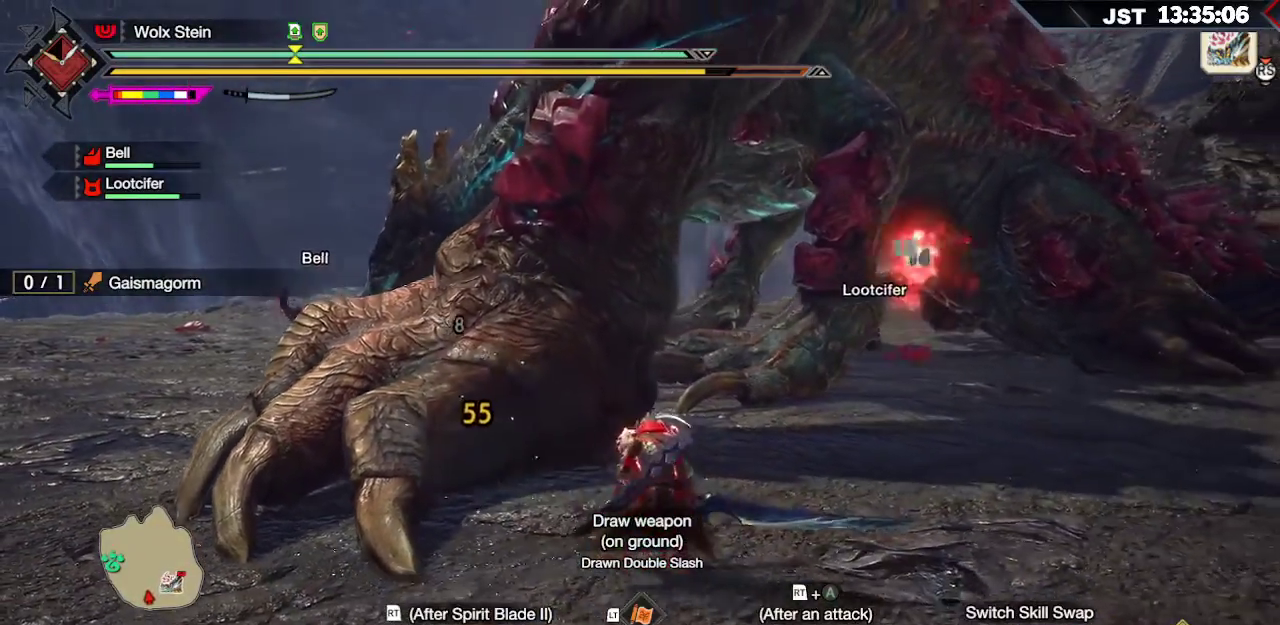
{"buttons": [], "left_stick": "up-left", "right_stick": "center", "events": [[50, "R2", "up"], [117, "R2", "down"], [217, "R2", "up"], [267, "R2", "down"], [383, "R2", "up"]]}
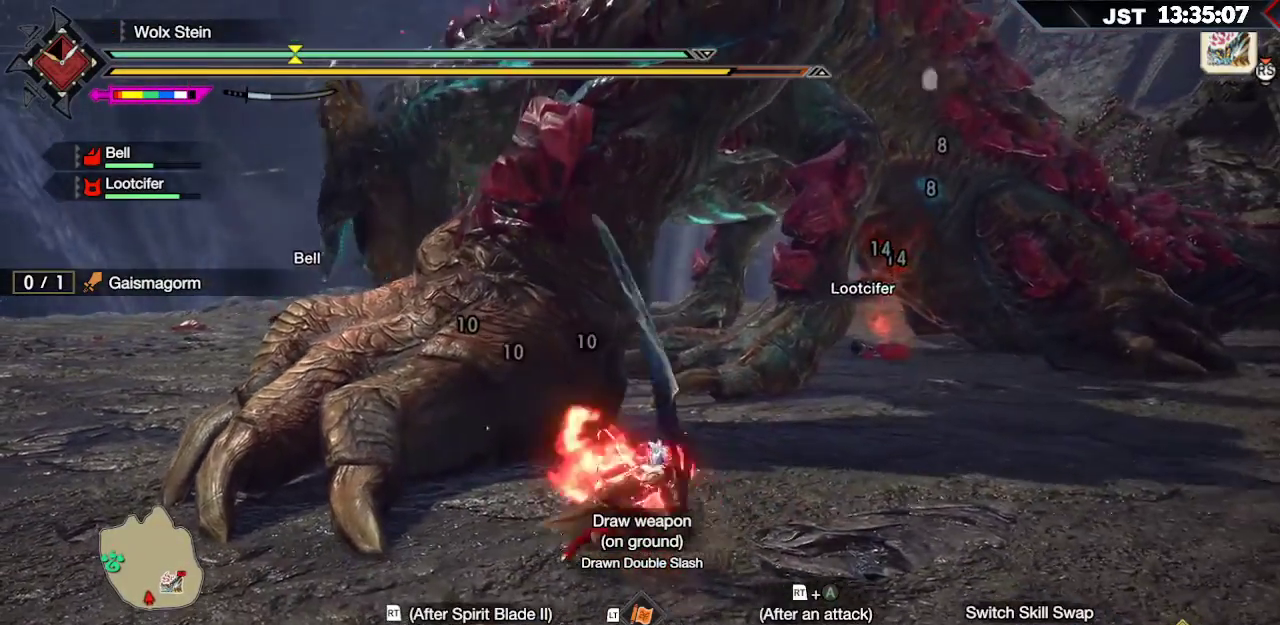
{"buttons": ["B"], "left_stick": "up-left", "right_stick": "center", "events": [[433, "B", "down"]]}
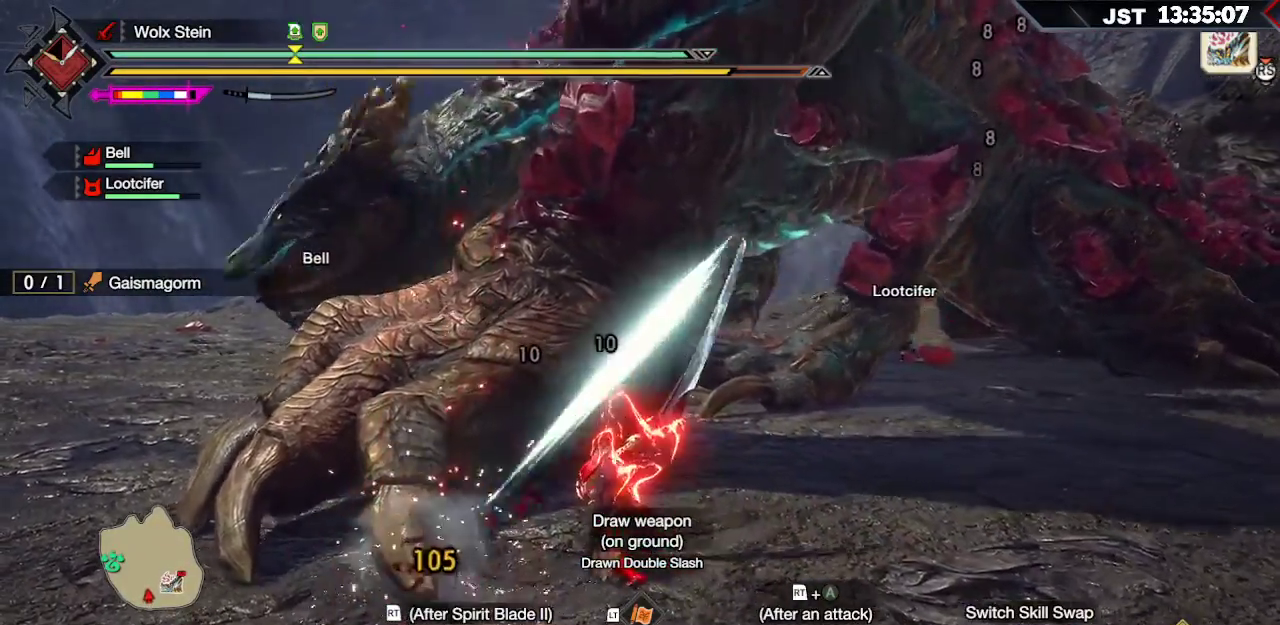
{"buttons": [], "left_stick": "up-left", "right_stick": "center", "events": [[17, "B", "up"], [100, "B", "down"], [167, "B", "up"], [233, "B", "down"], [333, "B", "up"]]}
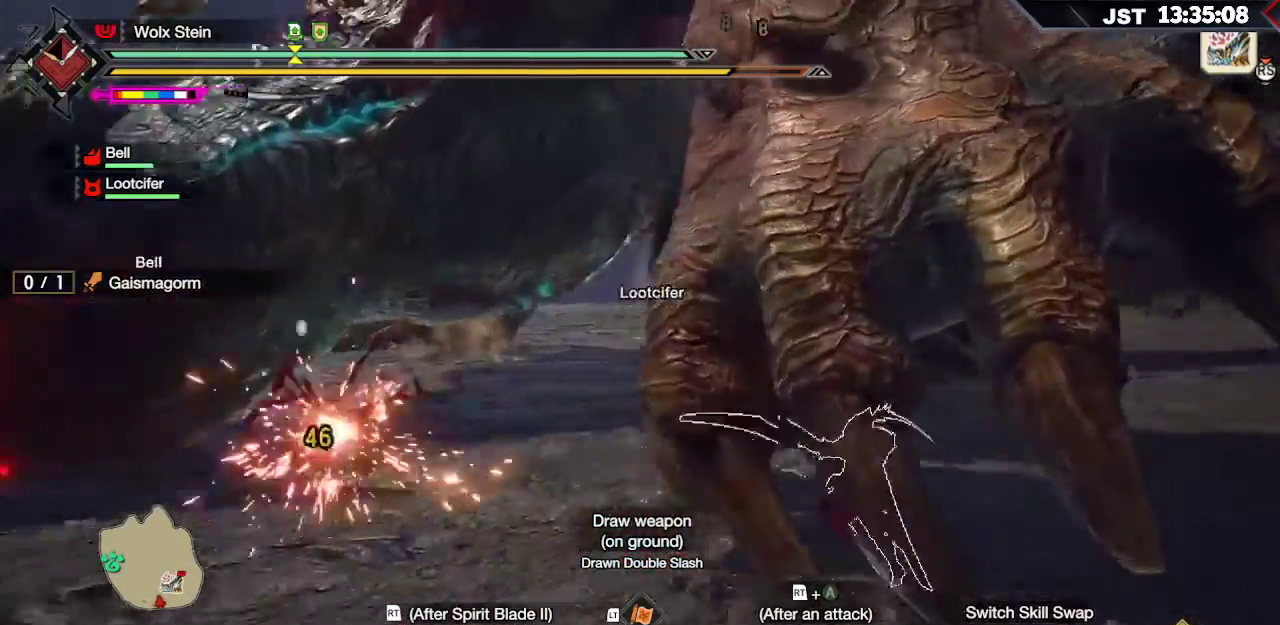
{"buttons": [], "left_stick": "up-left", "right_stick": "center", "events": []}
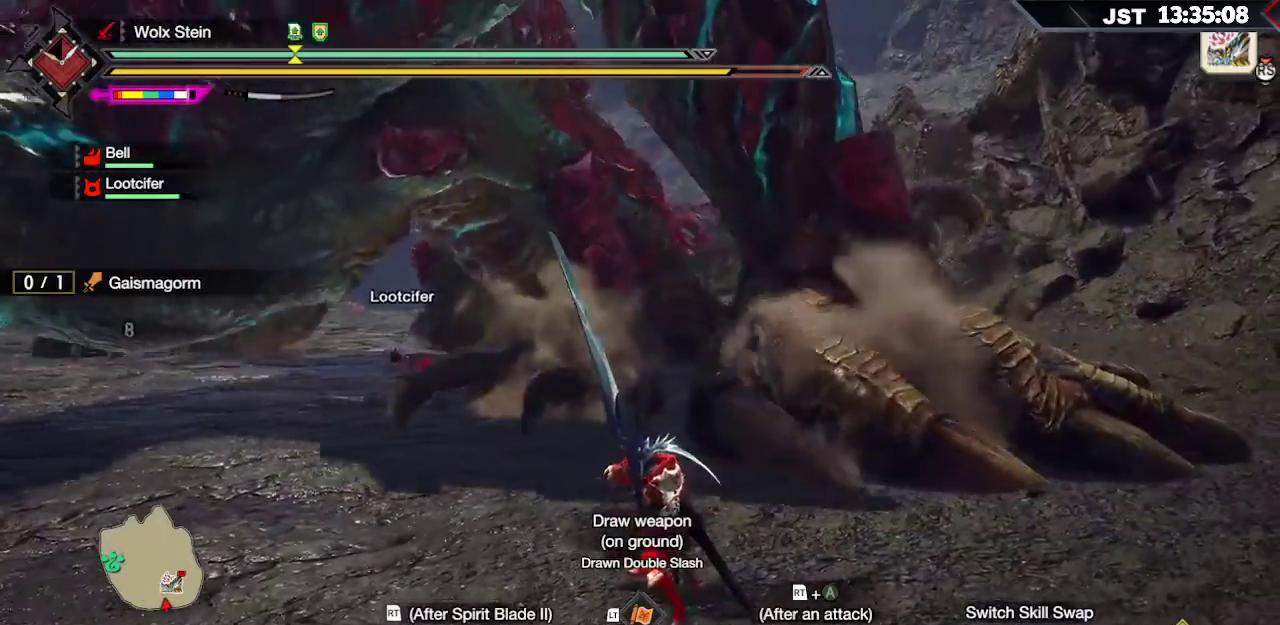
{"buttons": [], "left_stick": "up-left", "right_stick": "center", "events": [[217, "B", "down"], [350, "B", "up"]]}
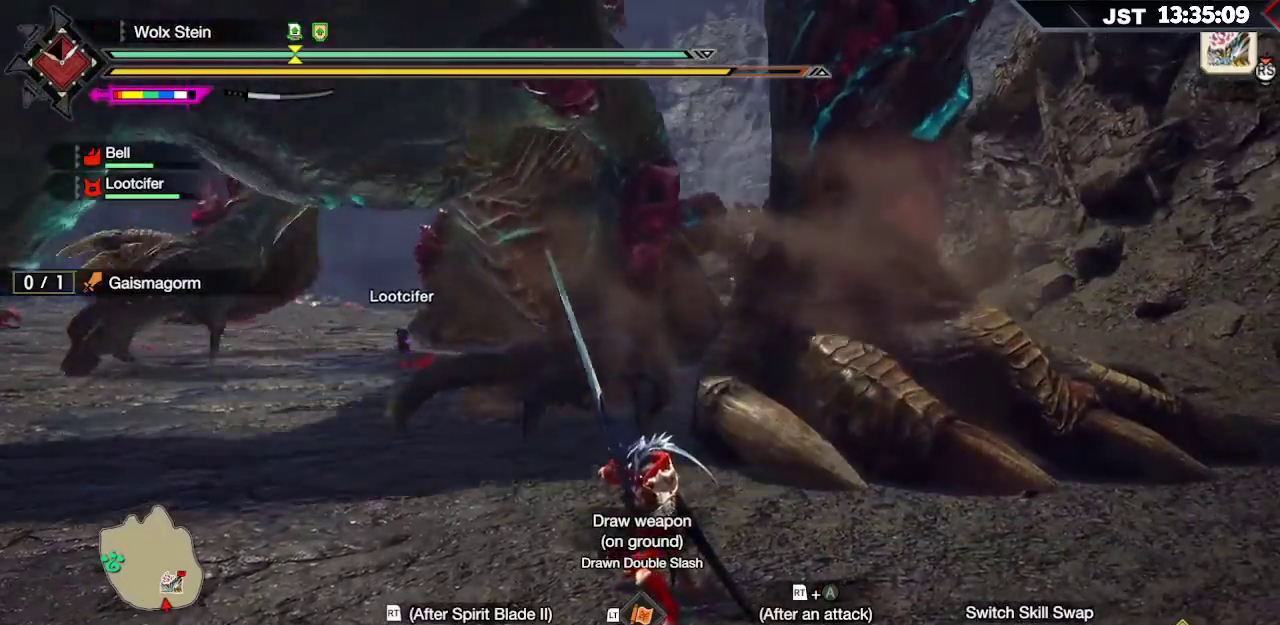
{"buttons": [], "left_stick": "up-left", "right_stick": "center", "events": [[267, "B", "down"], [317, "B", "up"]]}
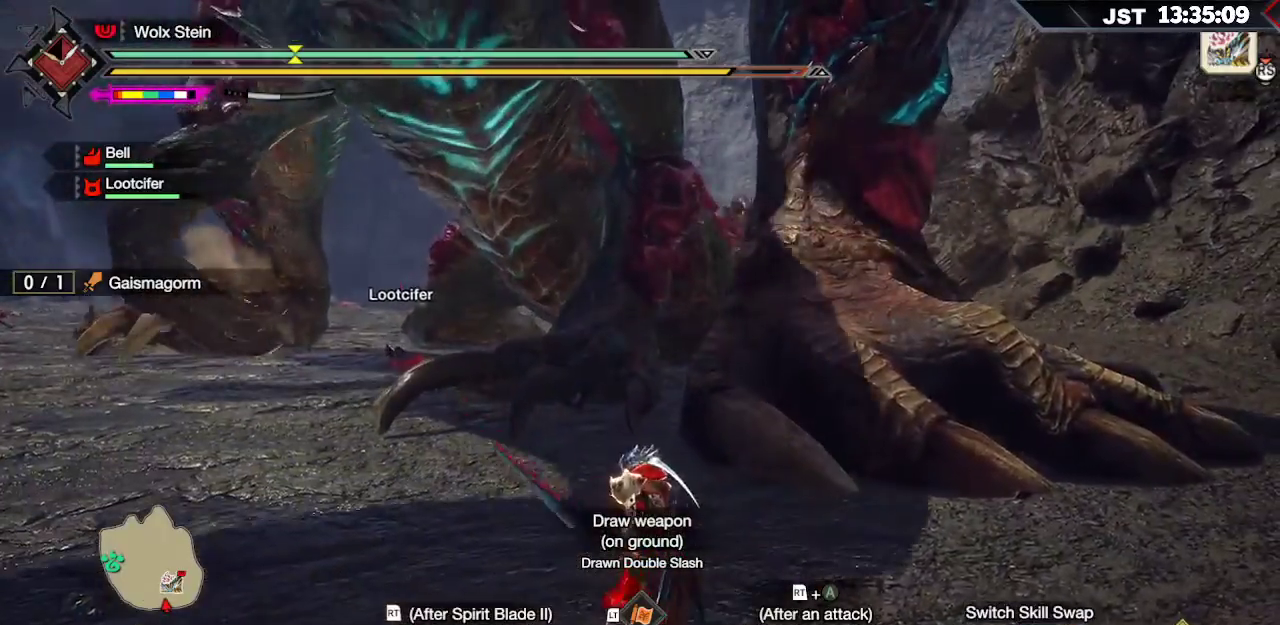
{"buttons": ["Y"], "left_stick": "up-left", "right_stick": "center", "events": [[17, "Y", "down"], [117, "Y", "up"], [150, "Y", "down"], [283, "Y", "up"], [350, "Y", "down"]]}
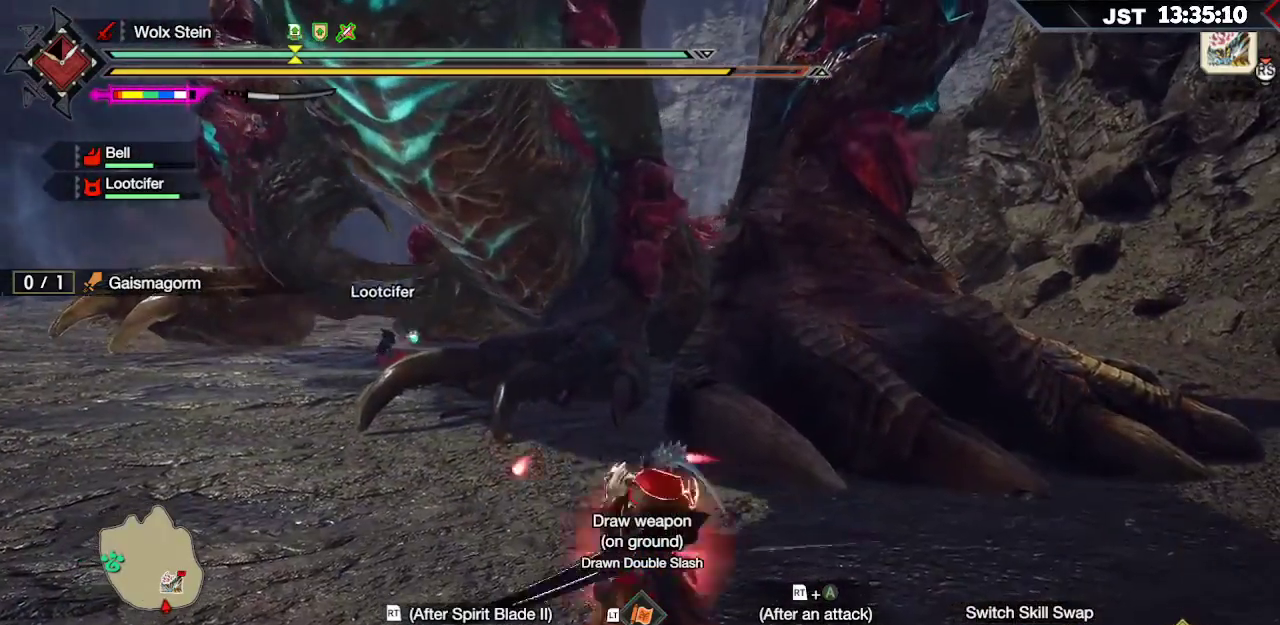
{"buttons": [], "left_stick": "up-left", "right_stick": "center", "events": [[17, "Y", "up"]]}
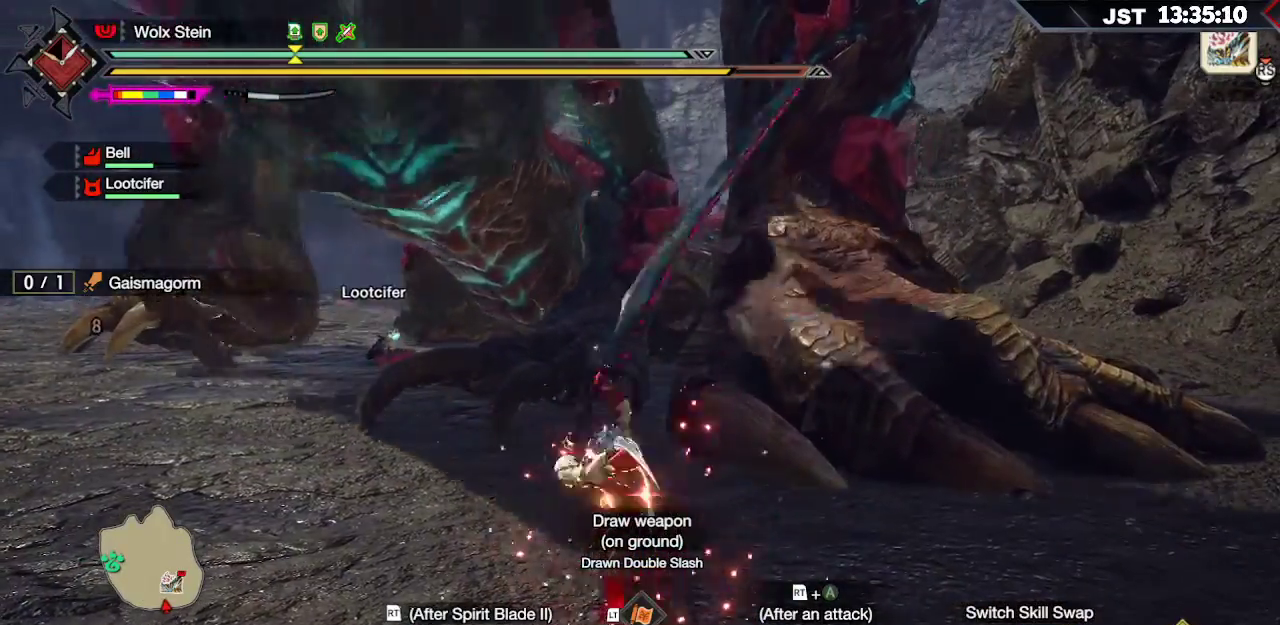
{"buttons": ["R2"], "left_stick": "up-left", "right_stick": "center", "events": [[150, "B", "down"], [150, "R2", "down"], [250, "R2", "up"], [283, "B", "up"], [300, "B", "down"], [300, "R2", "down"], [383, "R2", "up"], [400, "B", "up"], [467, "R2", "down"]]}
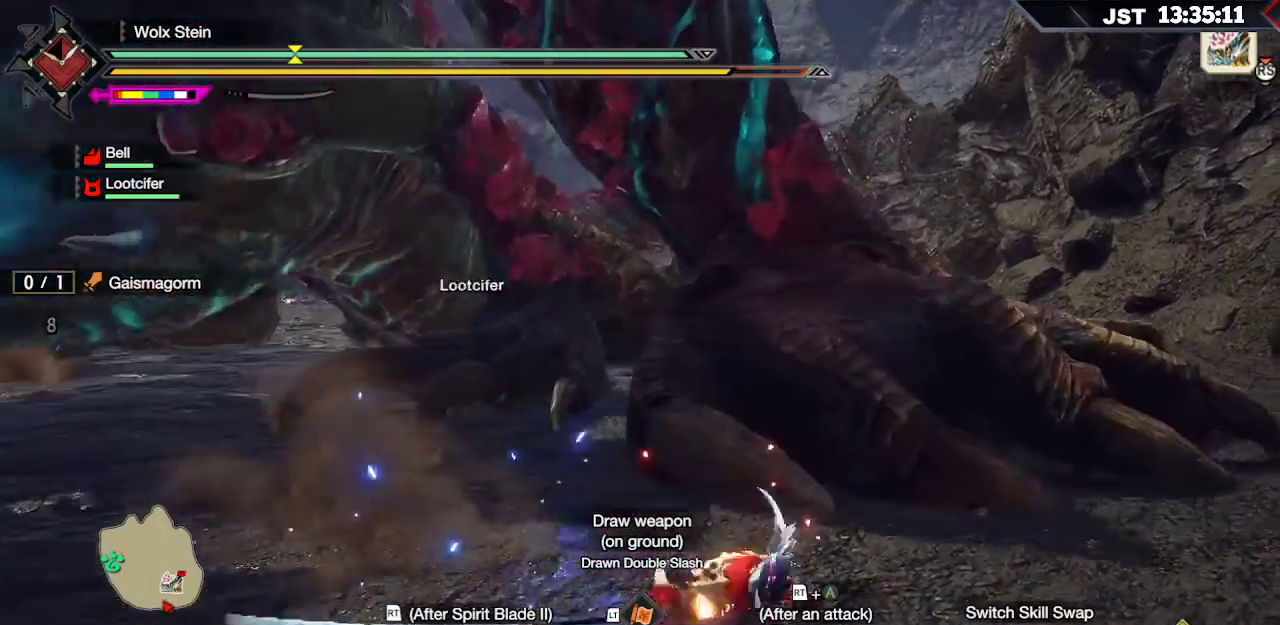
{"buttons": [], "left_stick": "up-left", "right_stick": "center", "events": [[100, "R2", "up"], [350, "R2", "down"], [450, "R2", "up"]]}
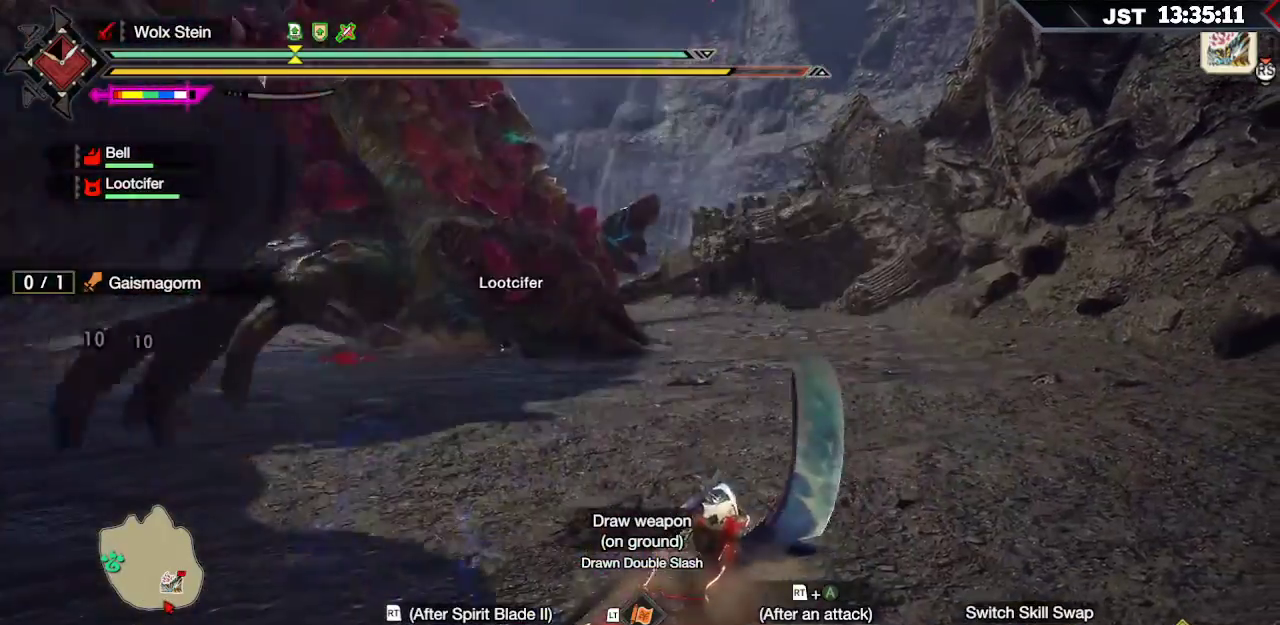
{"buttons": [], "left_stick": "up-left", "right_stick": "center", "events": [[33, "R2", "down"], [117, "R2", "up"], [183, "R2", "down"], [183, "right_stick", "left"], [267, "R2", "up"], [333, "R2", "down"], [417, "R2", "up"], [450, "right_stick", "center"]]}
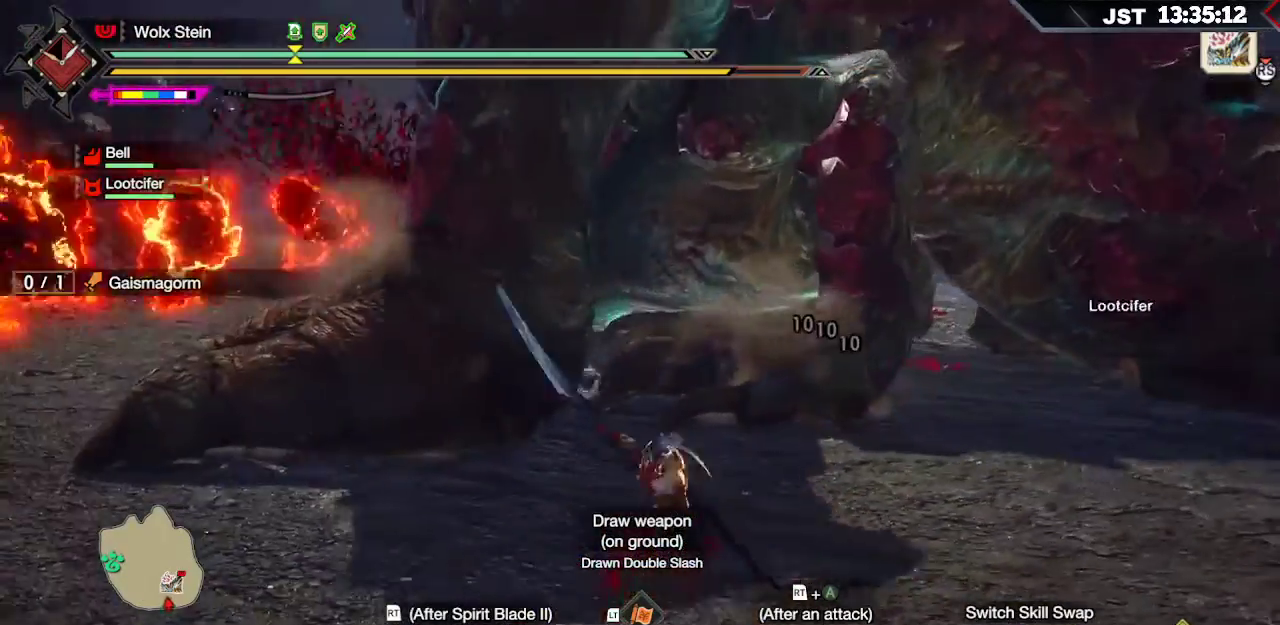
{"buttons": [], "left_stick": "up-left", "right_stick": "center", "events": []}
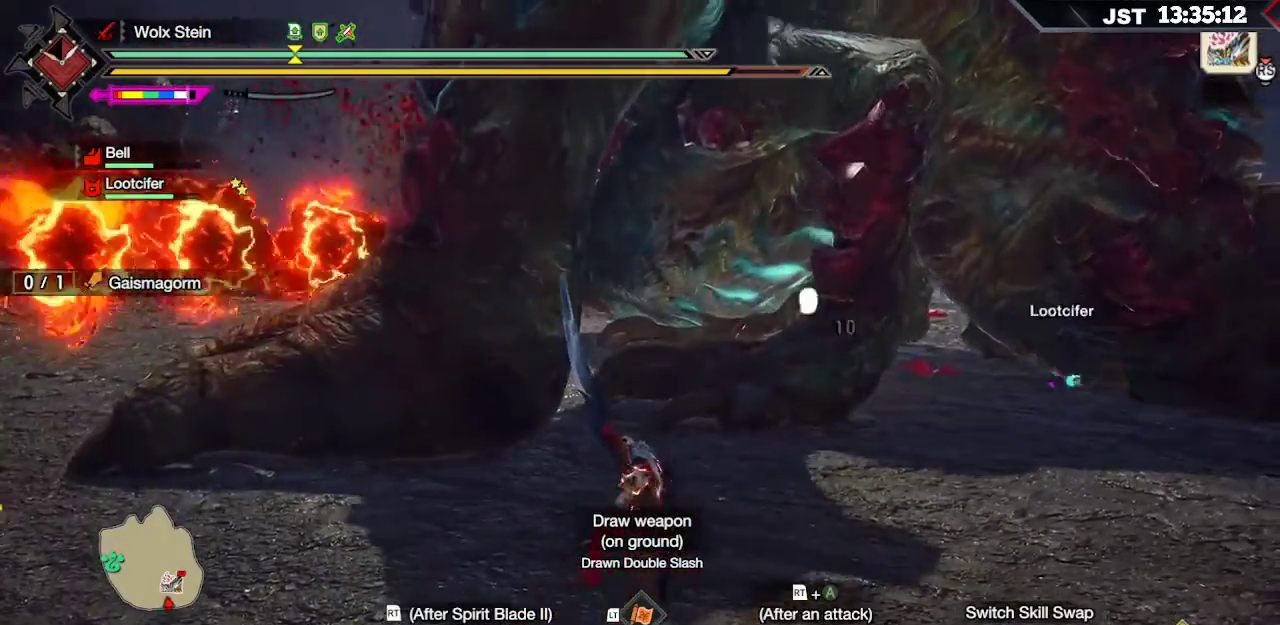
{"buttons": [], "left_stick": "up-left", "right_stick": "center", "events": [[217, "L2", "down"], [233, "Y", "down"], [350, "Y", "up"], [367, "L2", "up"]]}
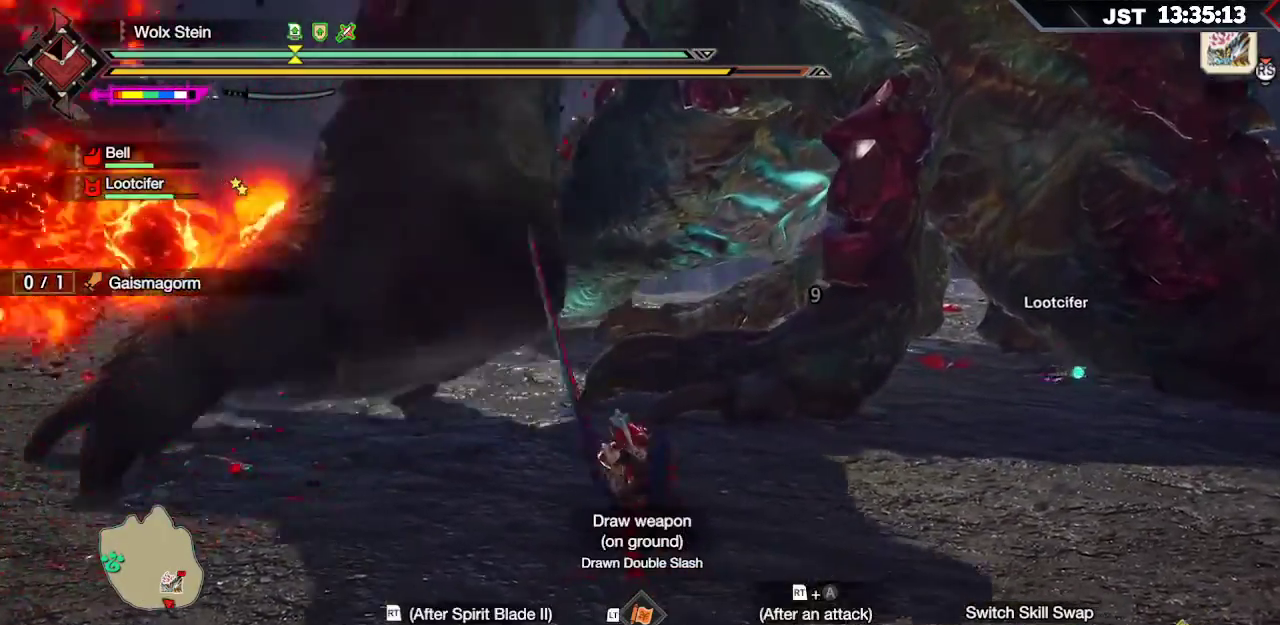
{"buttons": [], "left_stick": "left", "right_stick": "center", "events": [[400, "left_stick", "left"]]}
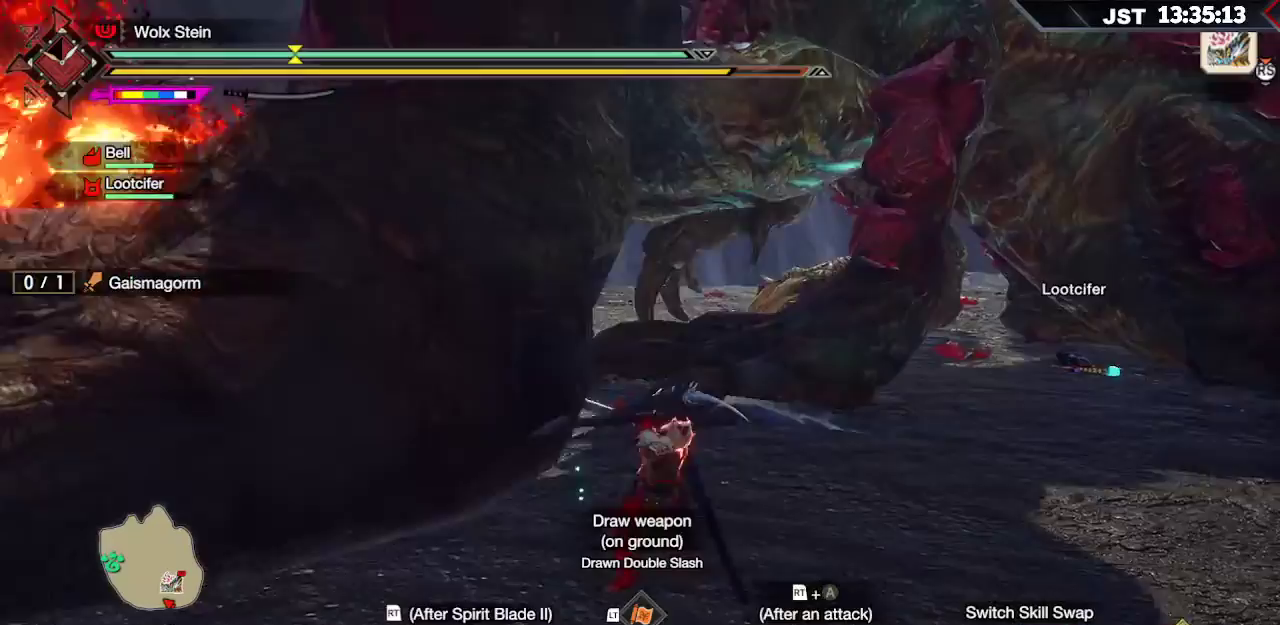
{"buttons": [], "left_stick": "left", "right_stick": "center", "events": [[183, "right_stick", "left"], [400, "right_stick", "center"]]}
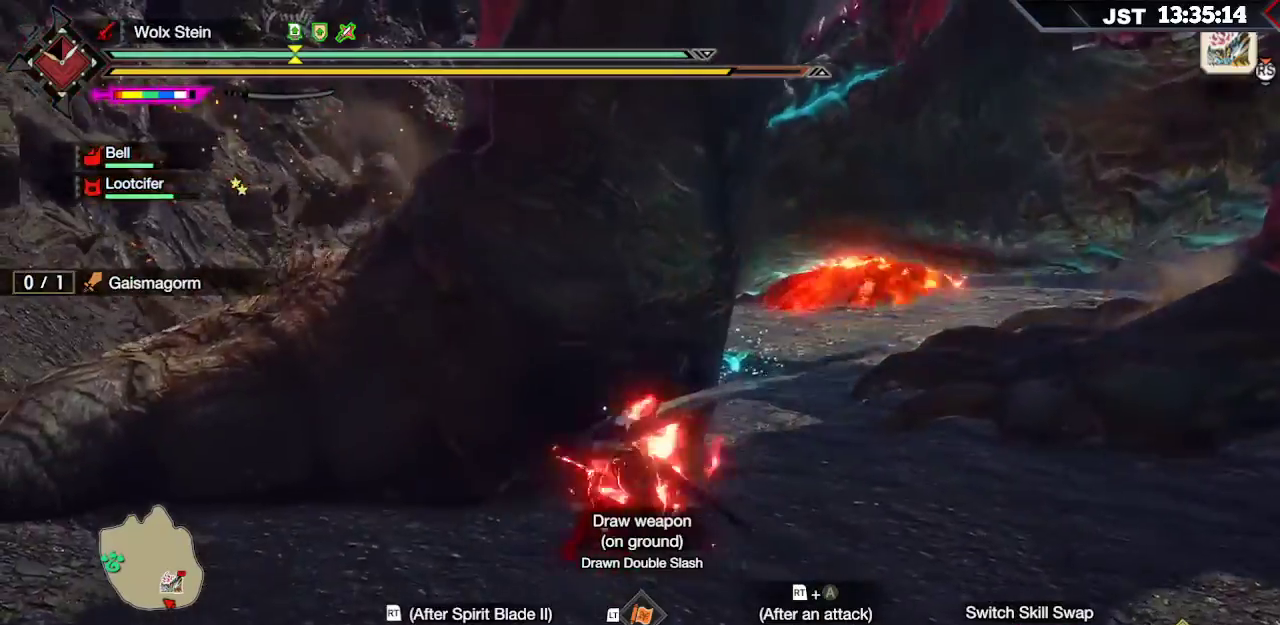
{"buttons": [], "left_stick": "left", "right_stick": "center", "events": [[117, "right_stick", "left"], [333, "right_stick", "center"]]}
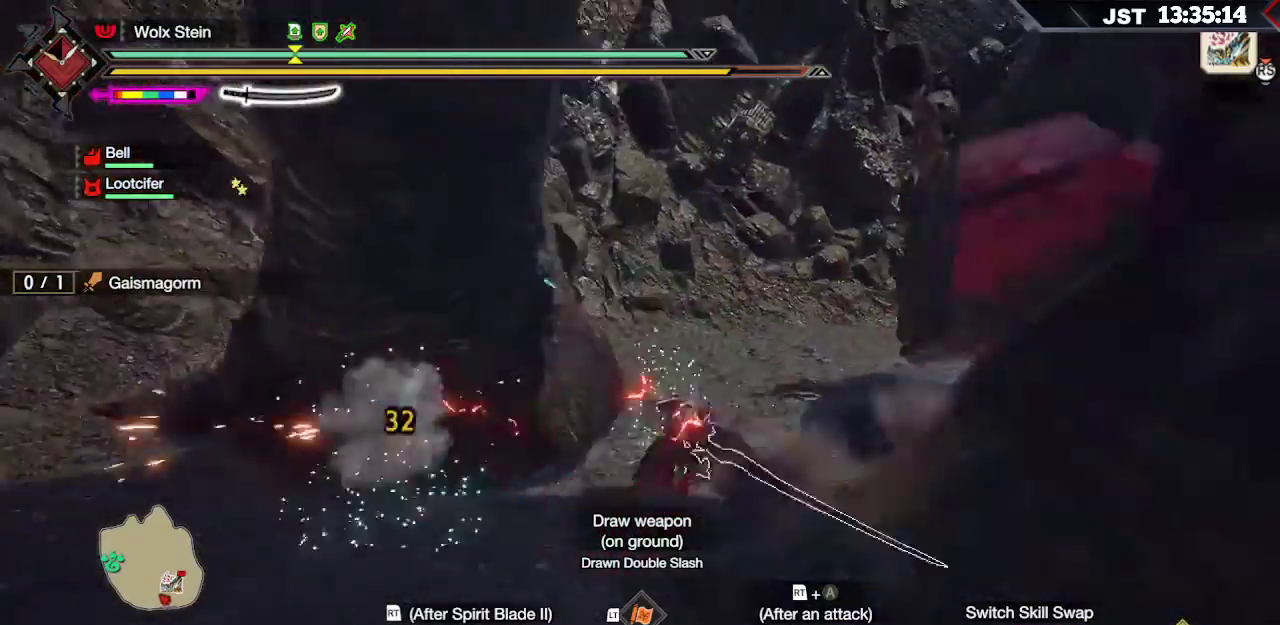
{"buttons": ["A", "R2"], "left_stick": "left", "right_stick": "center", "events": [[67, "R2", "down"], [117, "A", "down"], [217, "A", "up"], [300, "A", "down"]]}
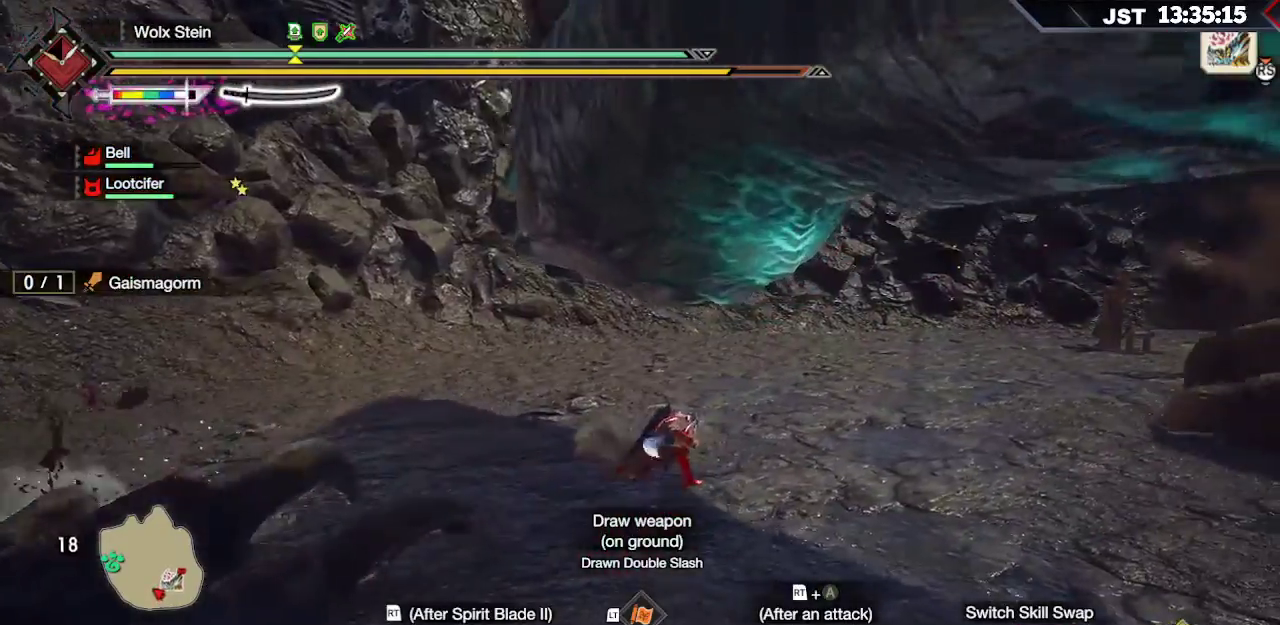
{"buttons": ["R2"], "left_stick": "down-left", "right_stick": "center", "events": [[83, "A", "up"], [150, "A", "down"], [233, "A", "up"], [250, "left_stick", "down-left"], [300, "A", "down"], [450, "A", "up"]]}
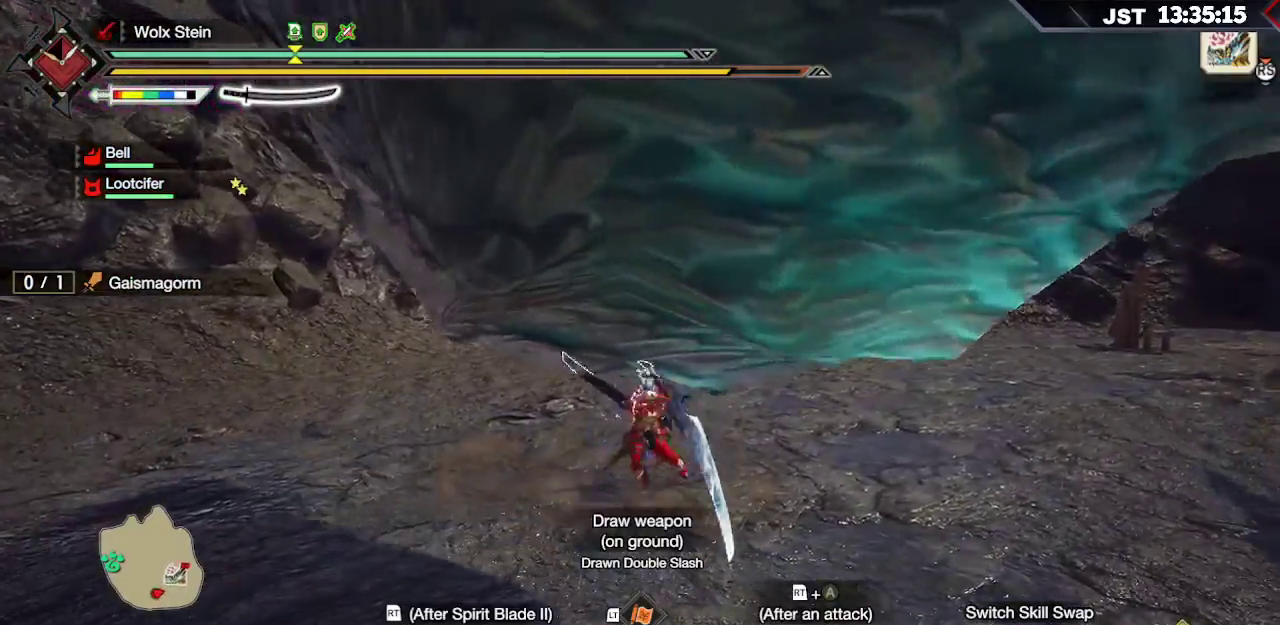
{"buttons": [], "left_stick": "down-left", "right_stick": "center", "events": [[67, "R2", "up"], [183, "Y", "down"], [250, "Y", "up"], [333, "Y", "down"], [450, "Y", "up"]]}
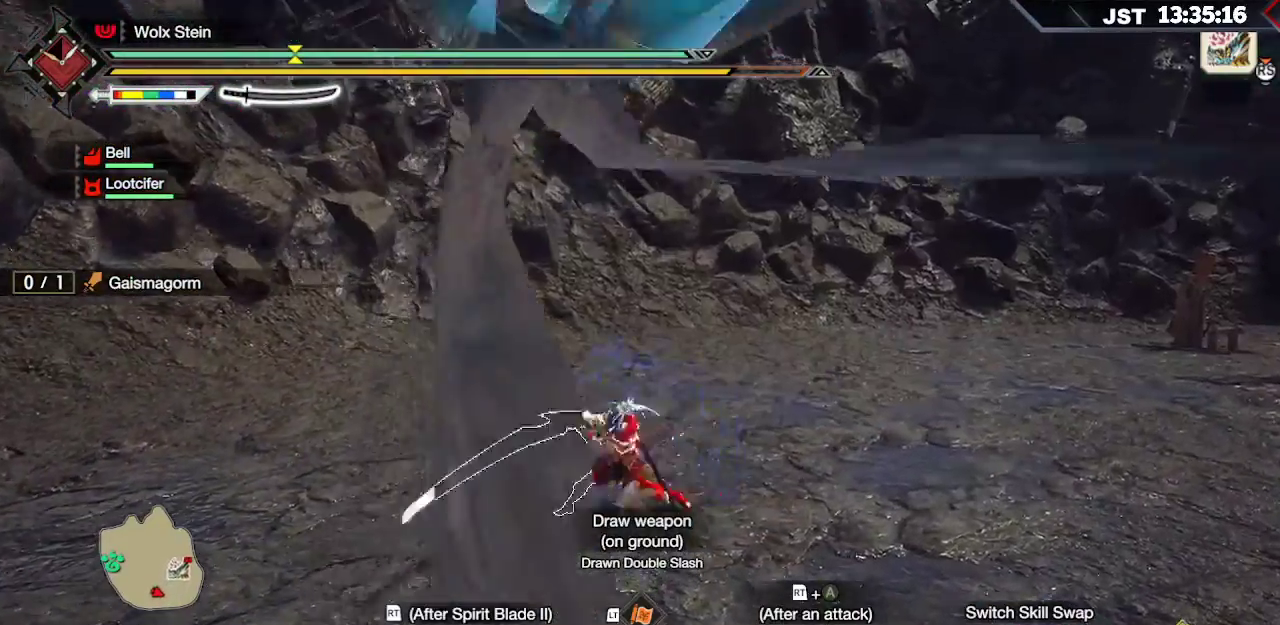
{"buttons": [], "left_stick": "down-left", "right_stick": "center", "events": [[283, "B", "down"], [367, "B", "up"], [450, "B", "down"], [500, "B", "up"]]}